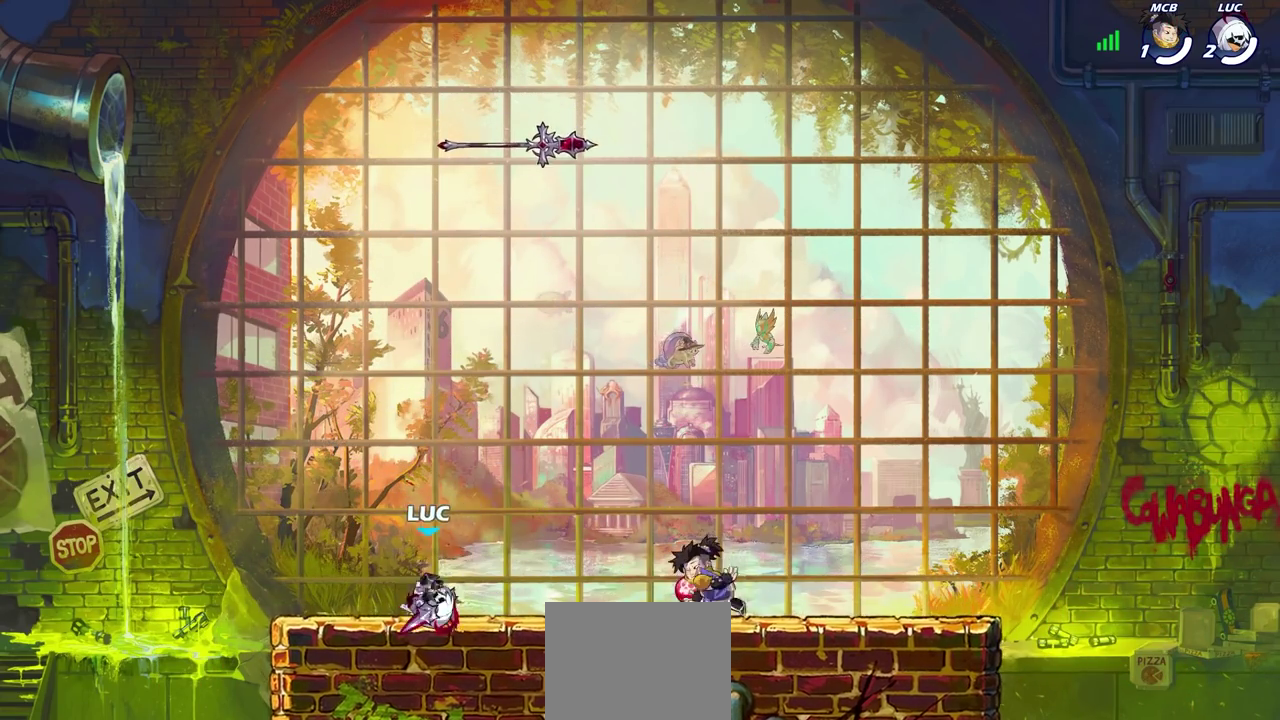
Gameplay with a controller (PlayStation layout); each line is a JSON object with the inputs held at the frame after it (dt_ms = milliseconds from this image to that frame). "events" lists button and stick changes between this image and that frame as [ms after this image, input, new state], when the widget could be followed in between.
{"dt_ms": 400, "buttons": ["CROSS"], "left_stick": "up-left", "right_stick": "center", "events": [[200, "left_stick", "left"], [300, "left_stick", "up-left"], [350, "CROSS", "down"]]}
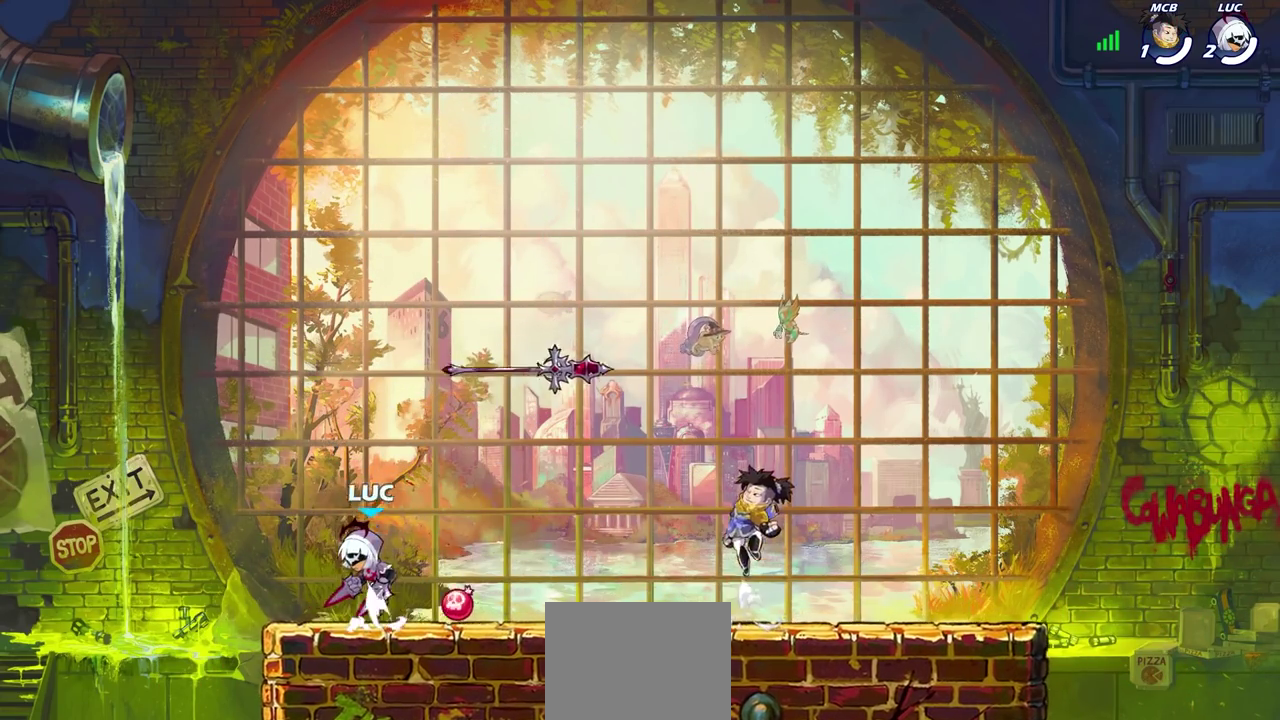
{"dt_ms": 600, "buttons": [], "left_stick": "left", "right_stick": "center", "events": [[50, "left_stick", "up"], [83, "CROSS", "up"], [117, "R2", "down"], [183, "left_stick", "up-right"], [283, "R2", "up"], [467, "left_stick", "left"]]}
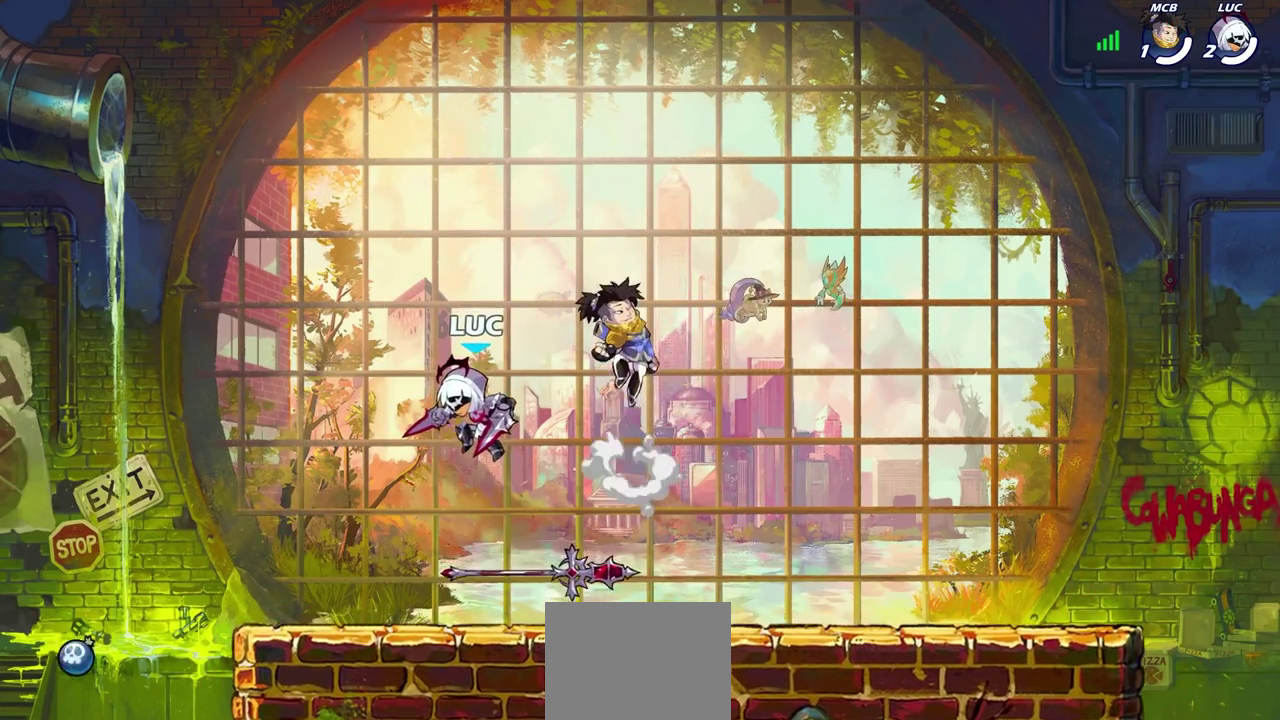
{"dt_ms": 700, "buttons": [], "left_stick": "center", "right_stick": "center", "events": [[17, "left_stick", "down-left"], [250, "left_stick", "right"], [383, "R2", "down"], [517, "SQUARE", "down"], [533, "R2", "up"], [600, "SQUARE", "up"], [650, "left_stick", "center"]]}
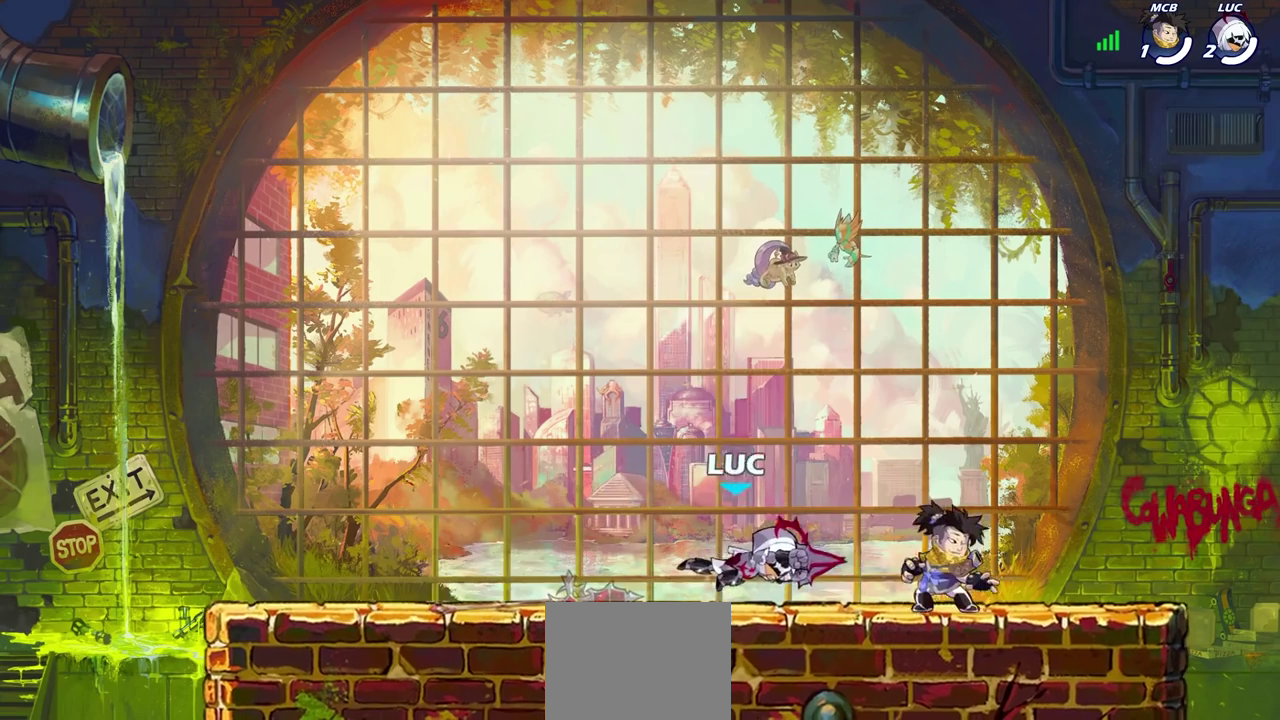
{"dt_ms": 300, "buttons": [], "left_stick": "center", "right_stick": "center", "events": []}
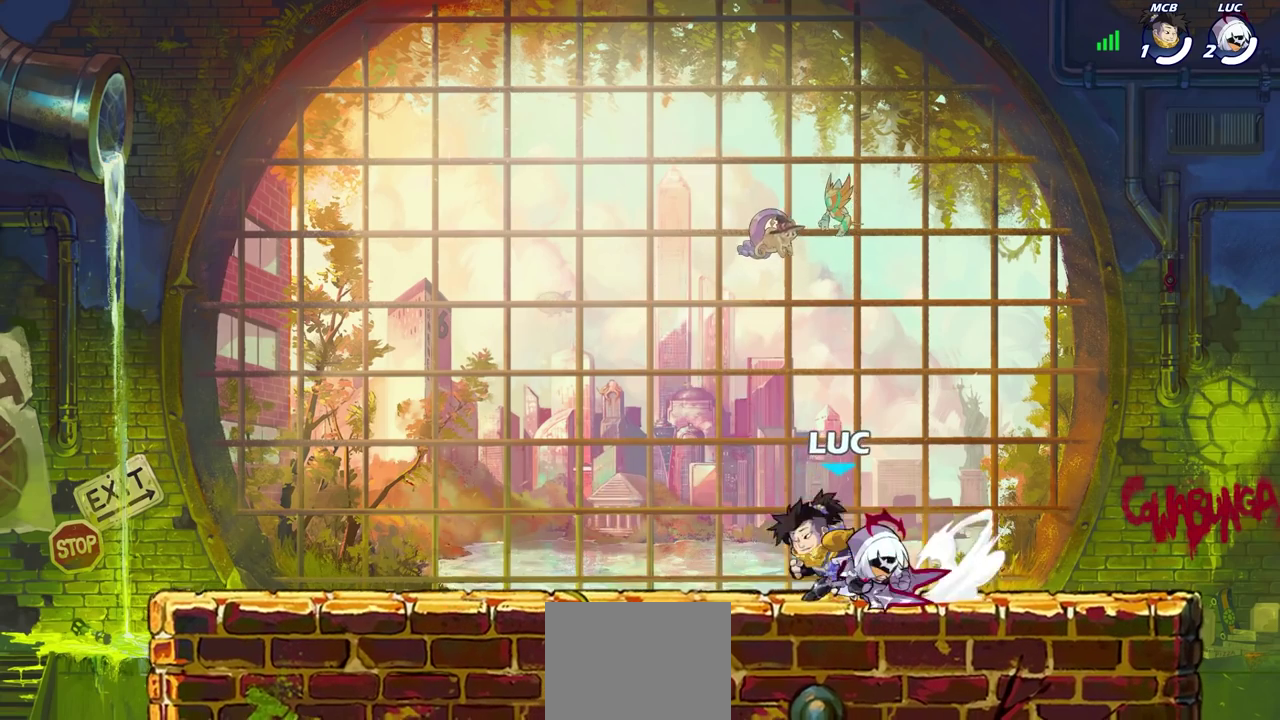
{"dt_ms": 400, "buttons": [], "left_stick": "up-left", "right_stick": "center", "events": [[333, "left_stick", "up-left"]]}
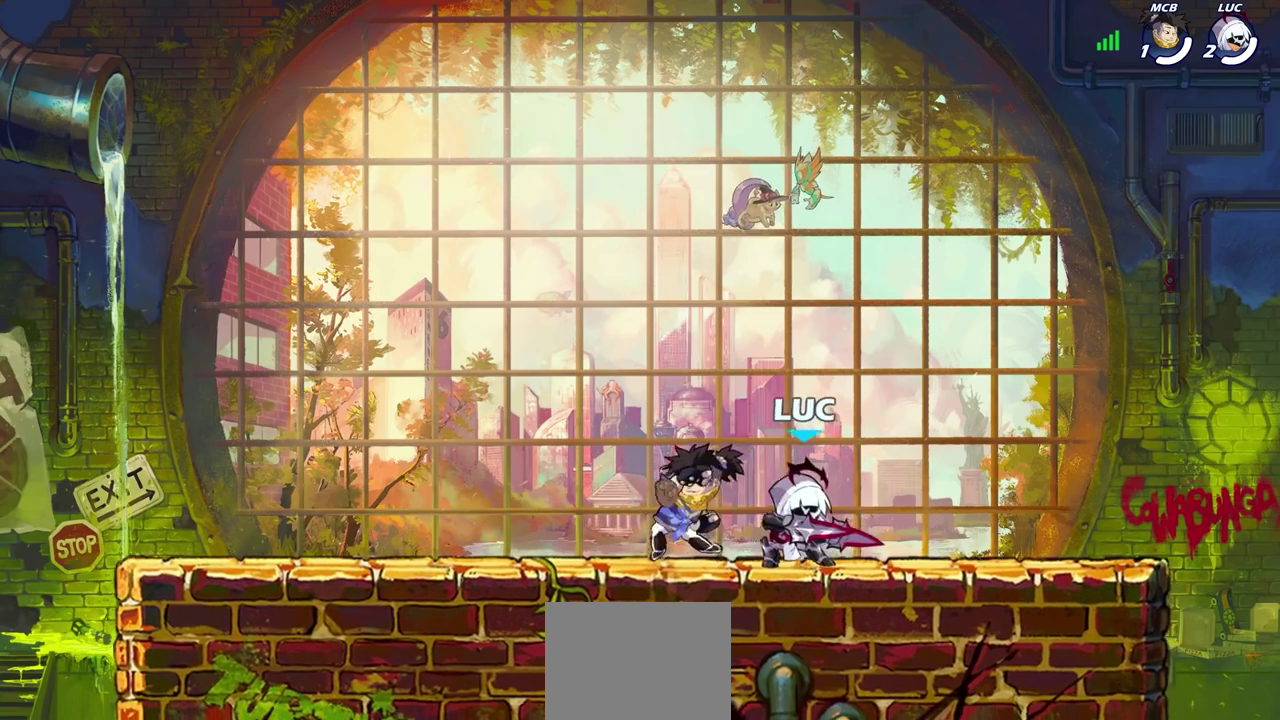
{"dt_ms": 700, "buttons": ["SQUARE", "R2"], "left_stick": "down", "right_stick": "center"}
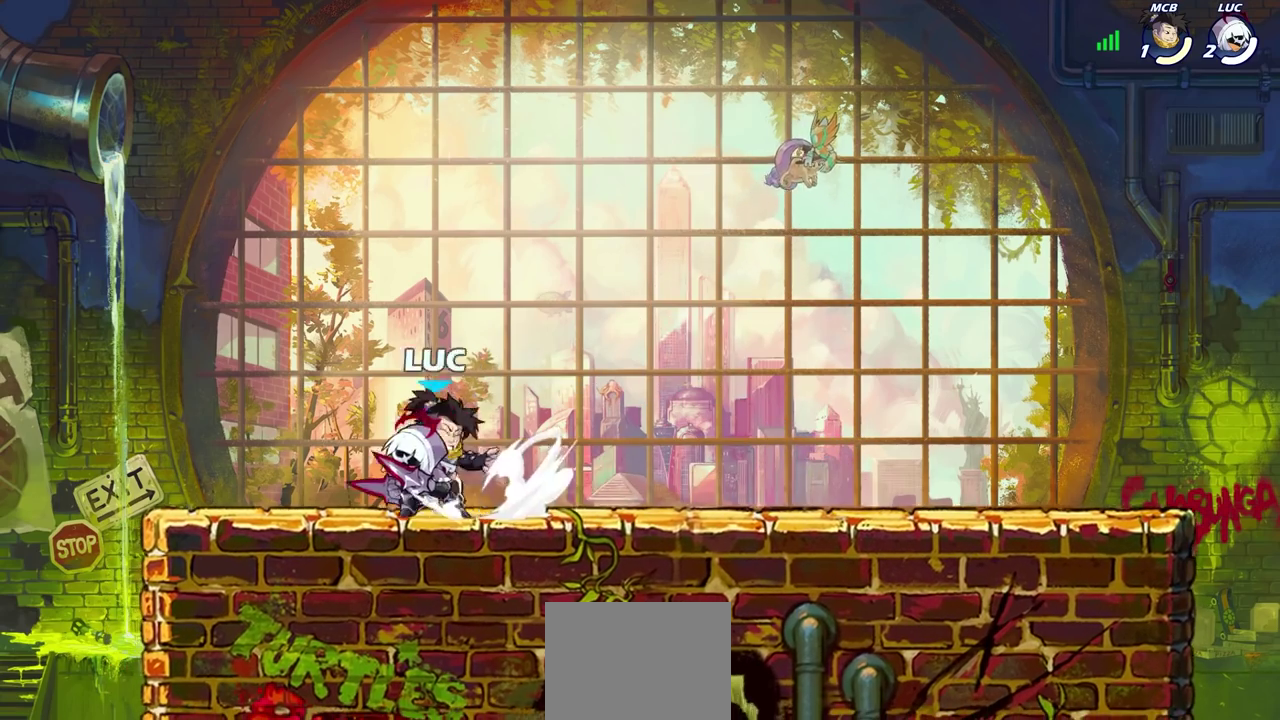
{"dt_ms": 400, "buttons": [], "left_stick": "right", "right_stick": "center"}
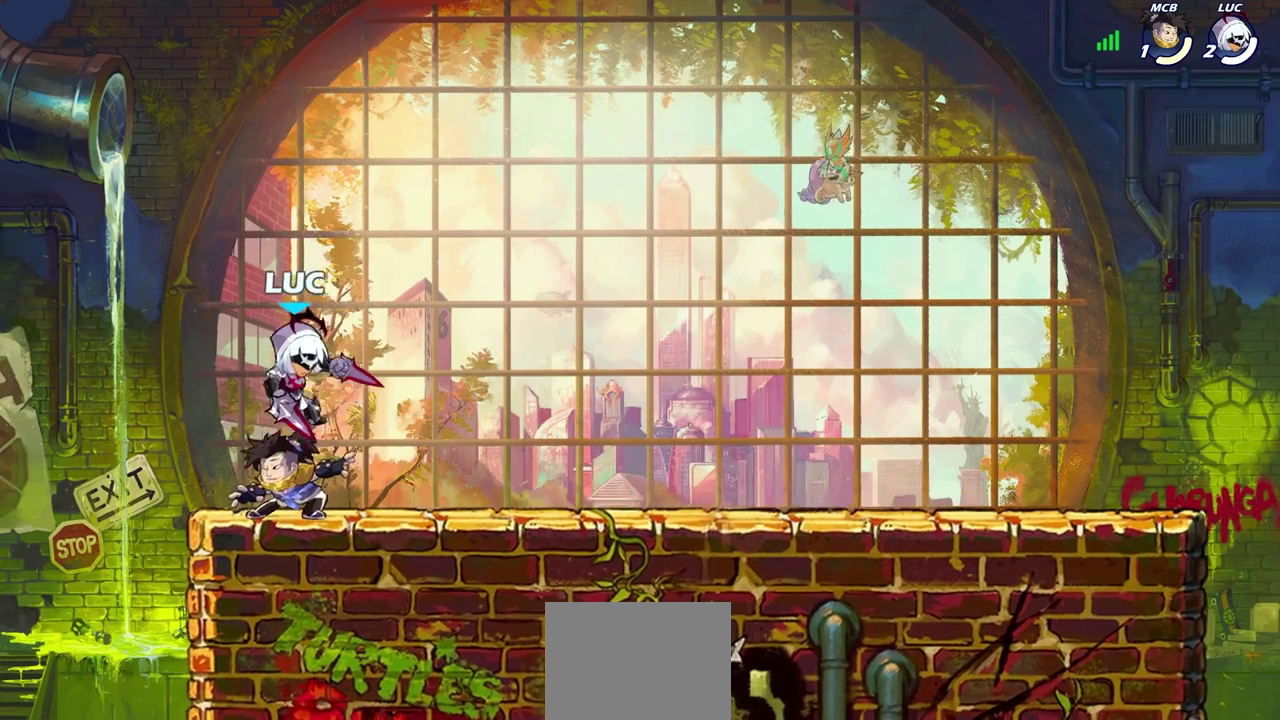
{"dt_ms": 300, "buttons": [], "left_stick": "center", "right_stick": "center", "events": [[183, "SQUARE", "down"], [200, "left_stick", "center"], [250, "SQUARE", "up"]]}
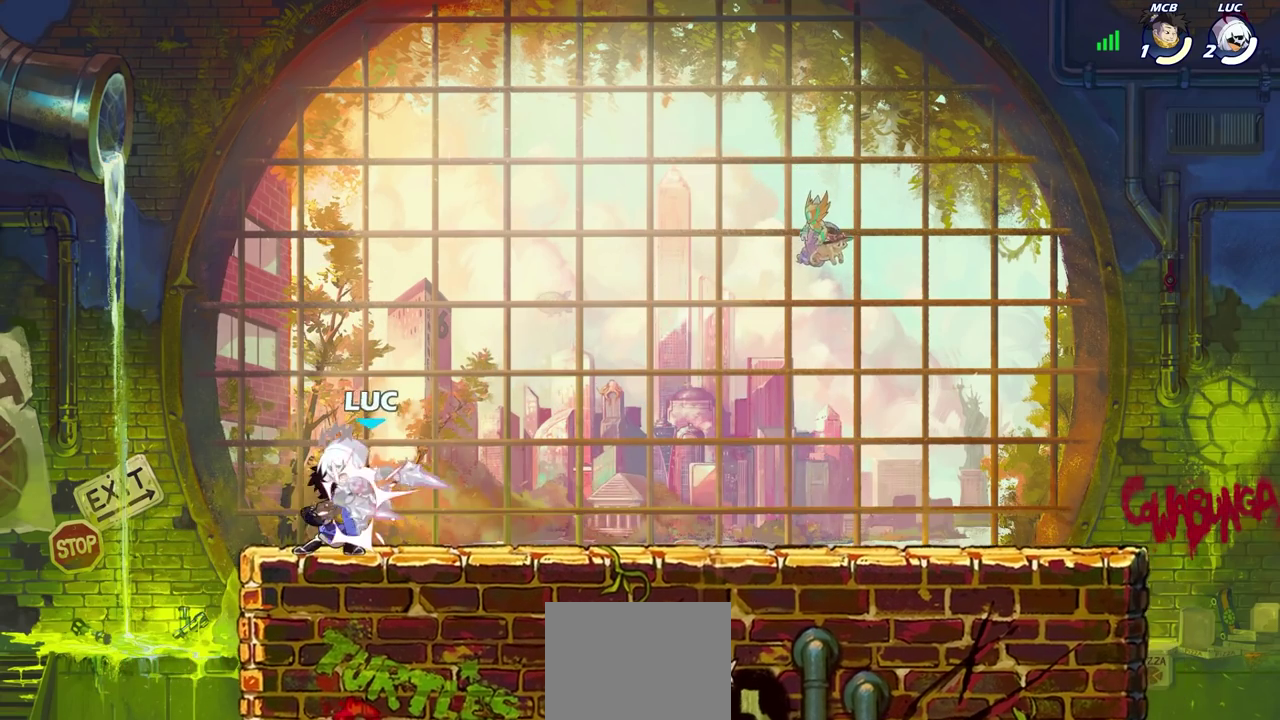
{"dt_ms": 700, "buttons": [], "left_stick": "center", "right_stick": "center", "events": [[50, "SQUARE", "down"], [133, "SQUARE", "up"], [217, "SQUARE", "down"], [317, "SQUARE", "up"], [400, "SQUARE", "down"], [517, "SQUARE", "up"]]}
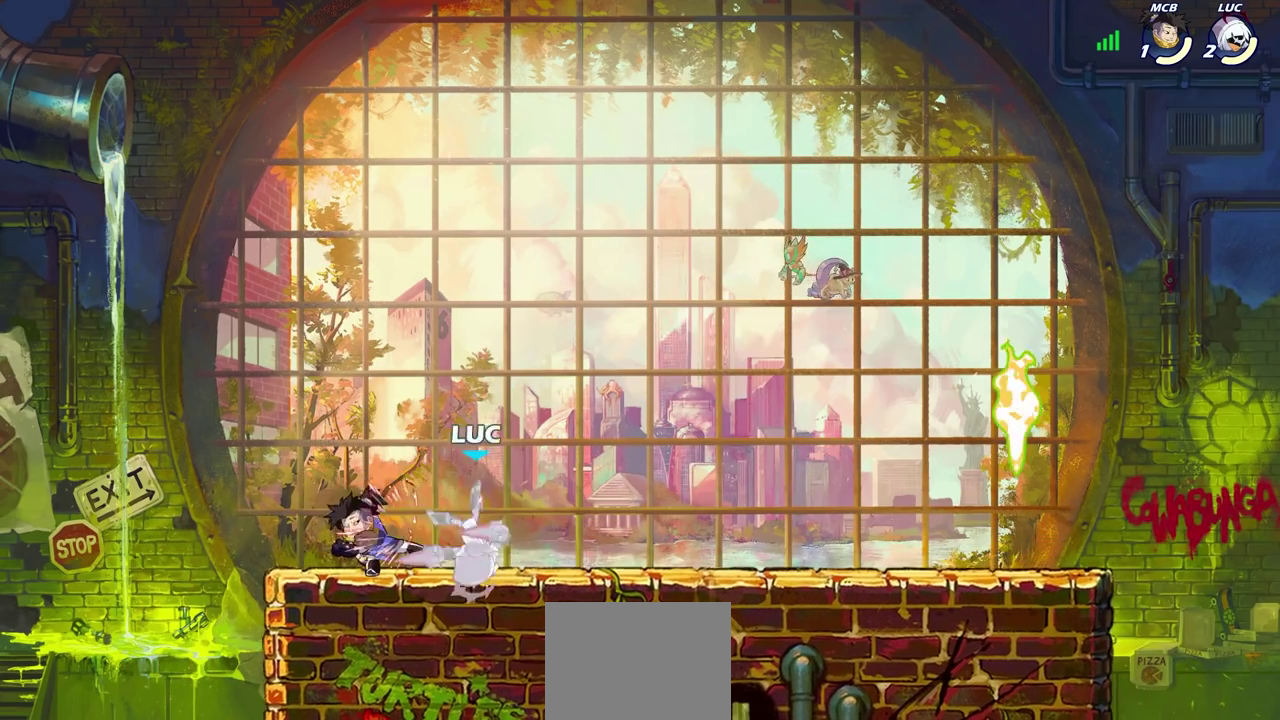
{"dt_ms": 700, "buttons": [], "left_stick": "up-left", "right_stick": "center", "events": [[167, "left_stick", "right"], [317, "R2", "down"], [533, "R2", "up"], [567, "left_stick", "up-left"]]}
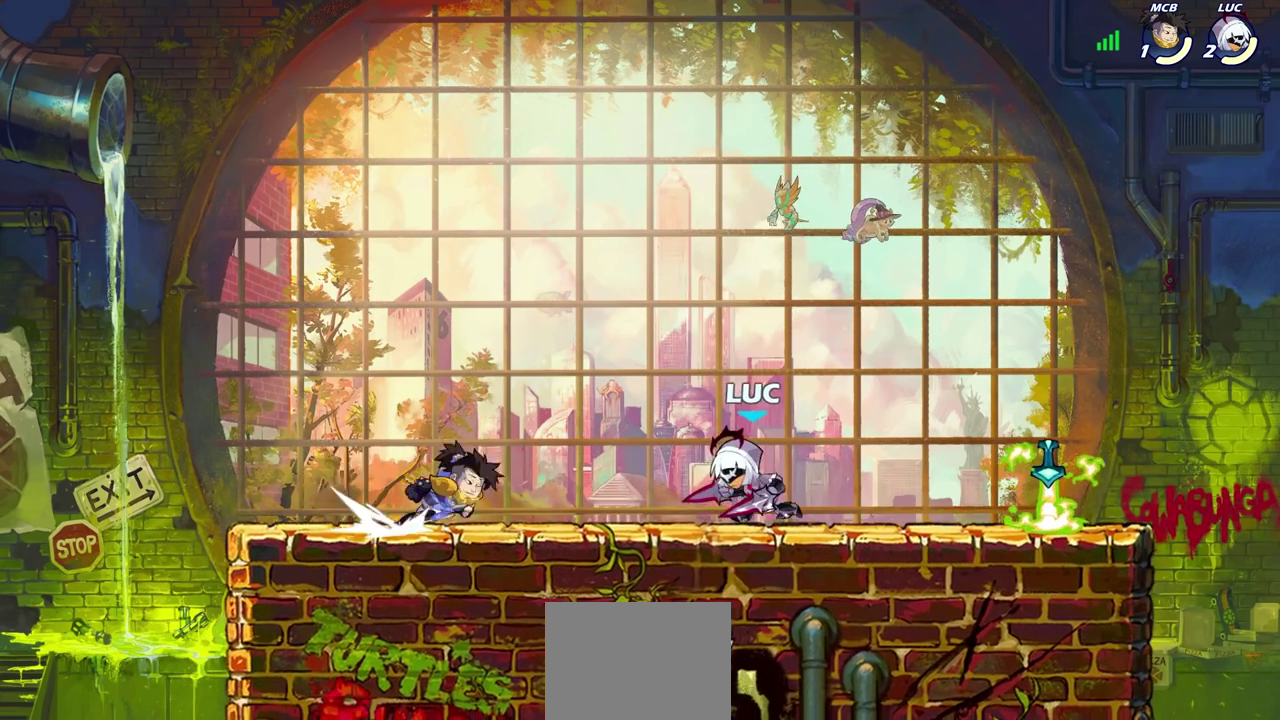
{"dt_ms": 300, "buttons": [], "left_stick": "center", "right_stick": "center", "events": [[83, "R2", "down"], [150, "left_stick", "center"], [167, "SQUARE", "down"], [233, "R2", "up"], [233, "SQUARE", "up"]]}
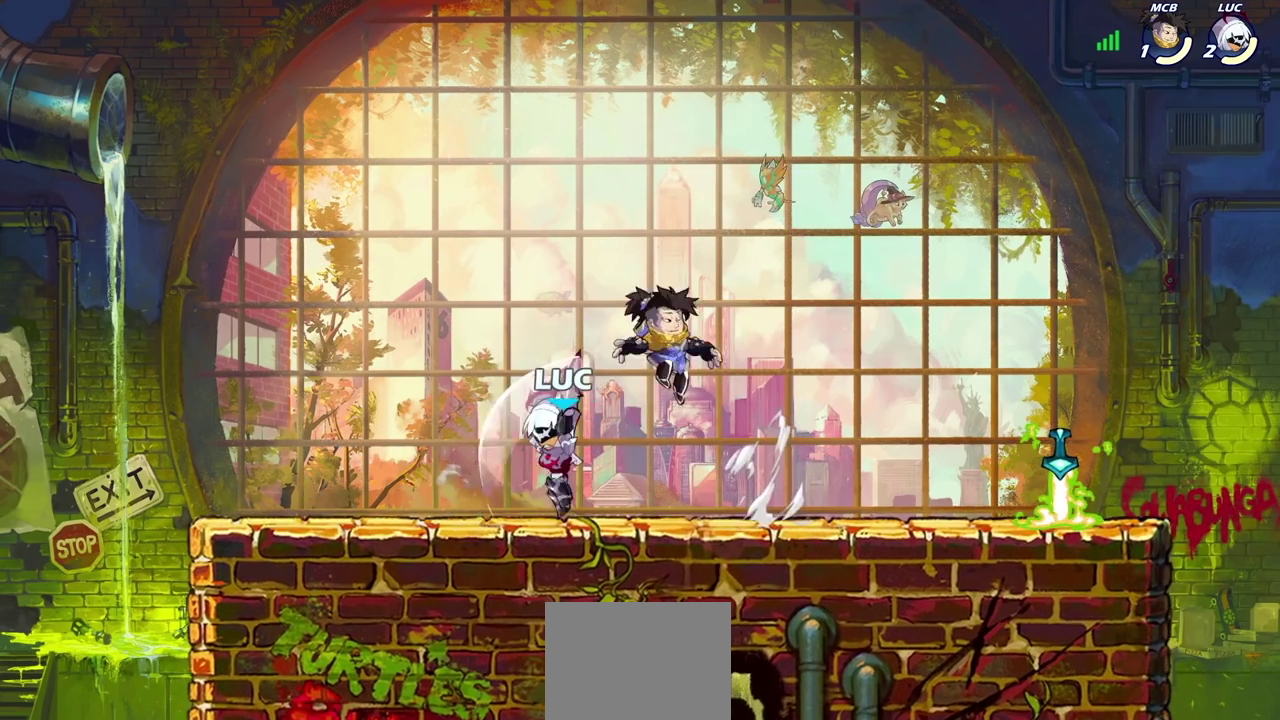
{"dt_ms": 400, "buttons": [], "left_stick": "right", "right_stick": "center", "events": [[383, "left_stick", "right"]]}
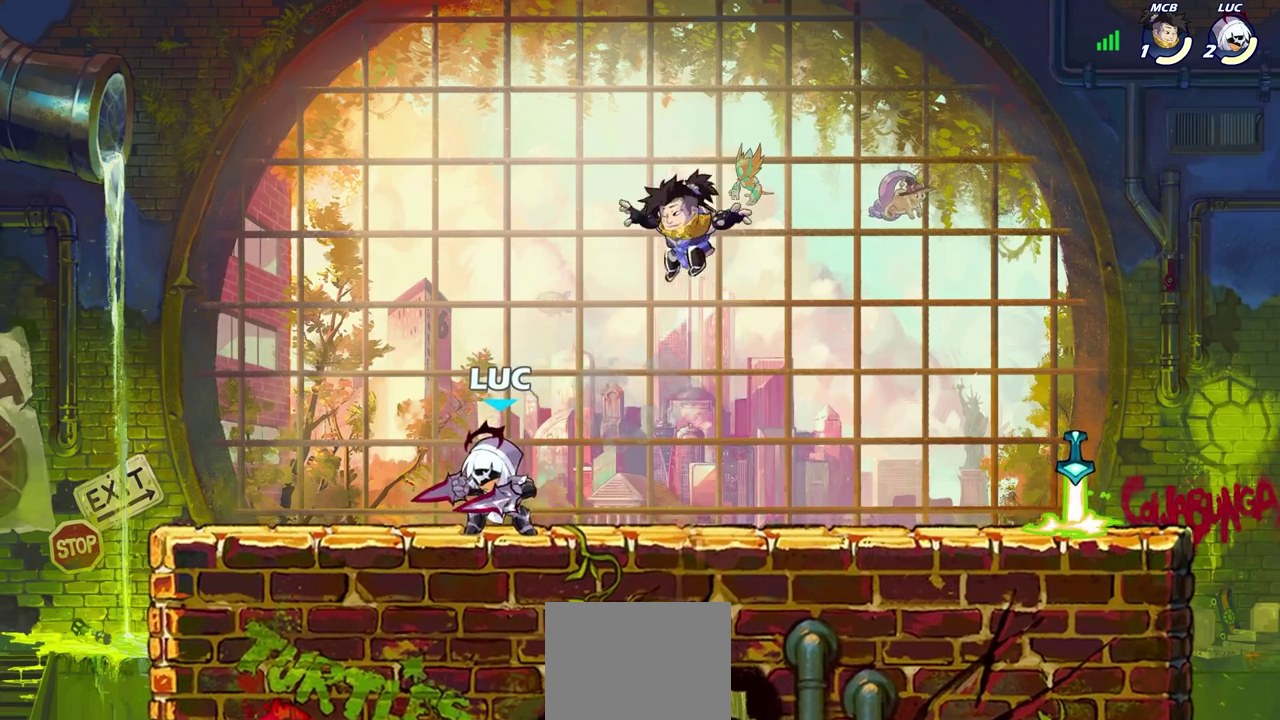
{"dt_ms": 700, "buttons": ["SQUARE"], "left_stick": "center", "right_stick": "center", "events": [[167, "R2", "down"], [300, "R2", "up"], [400, "left_stick", "center"], [483, "SQUARE", "down"], [567, "SQUARE", "up"], [667, "SQUARE", "down"]]}
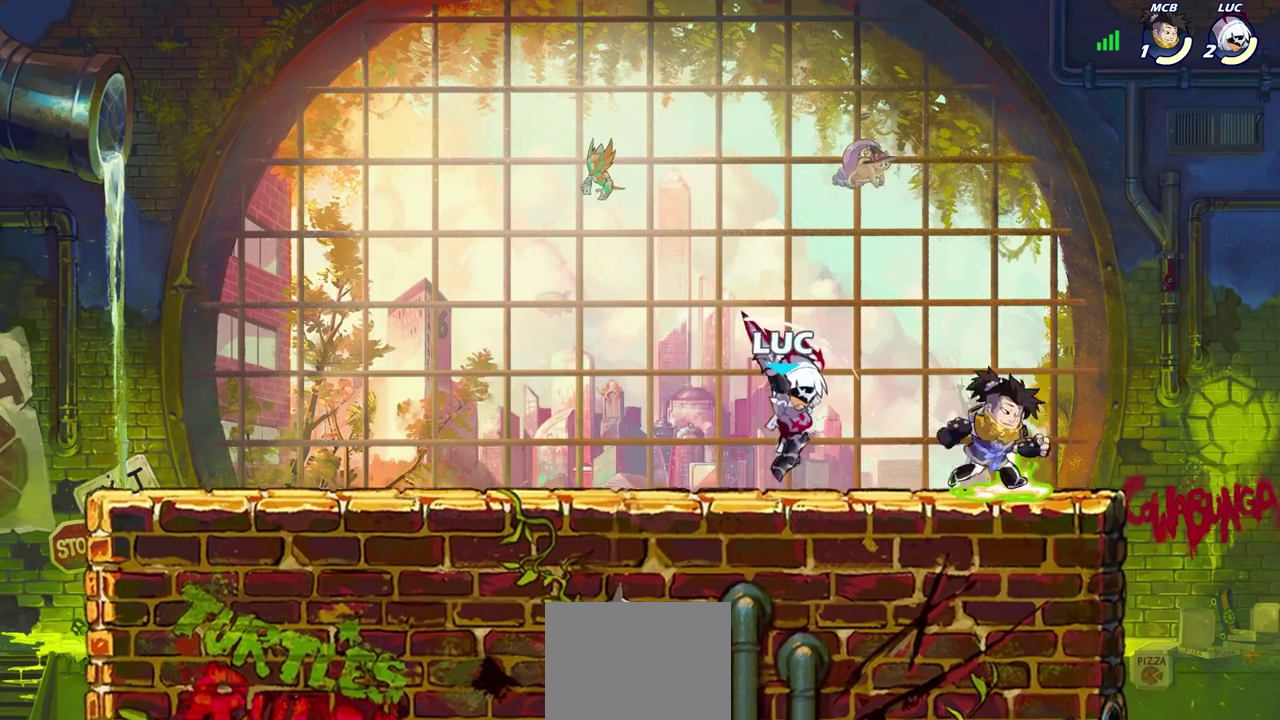
{"dt_ms": 400, "buttons": ["CIRCLE"], "left_stick": "center", "right_stick": "center", "events": [[50, "SQUARE", "up"], [150, "SQUARE", "down"], [233, "SQUARE", "up"], [367, "CIRCLE", "down"]]}
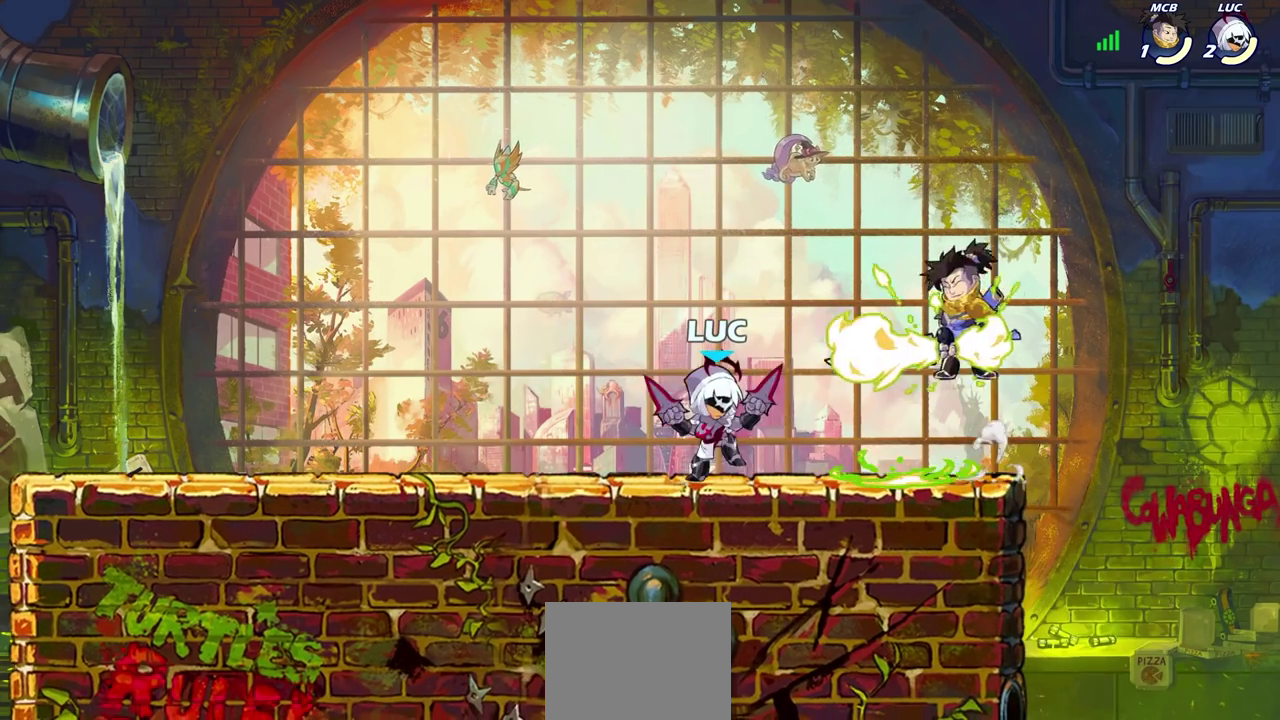
{"dt_ms": 300, "buttons": [], "left_stick": "center", "right_stick": "center", "events": [[50, "CIRCLE", "up"]]}
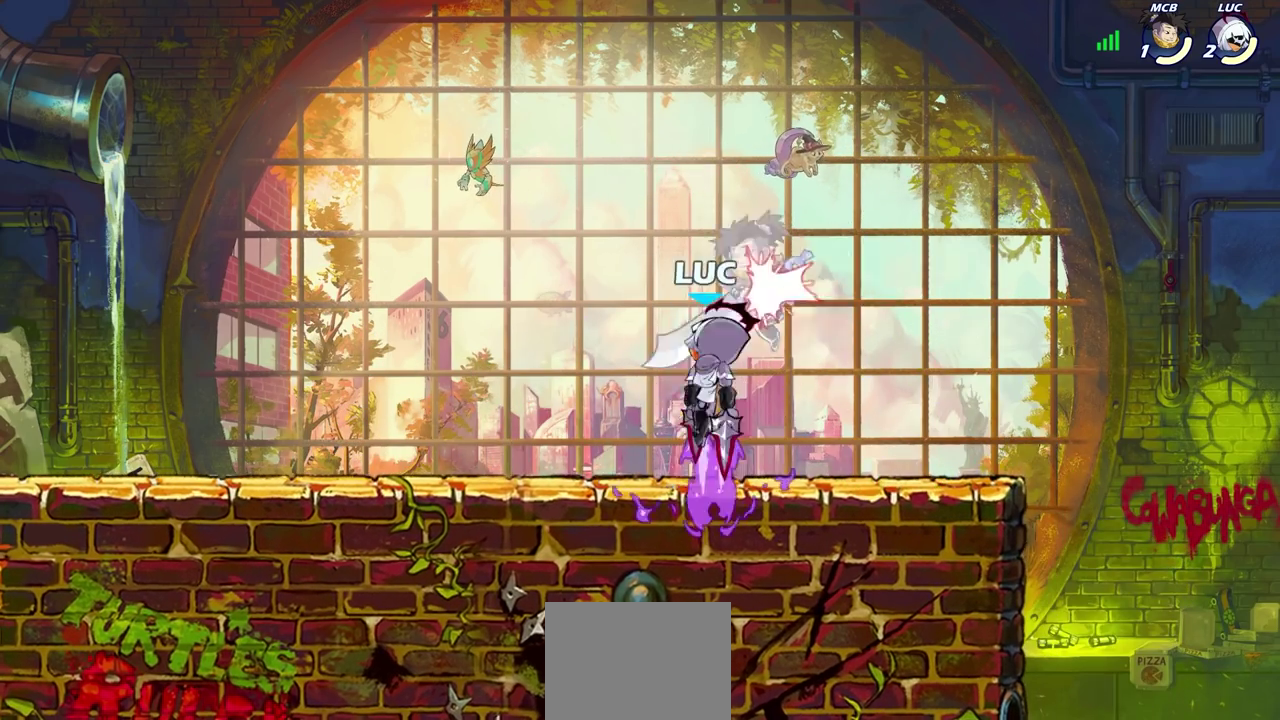
{"dt_ms": 700, "buttons": [], "left_stick": "center", "right_stick": "center", "events": []}
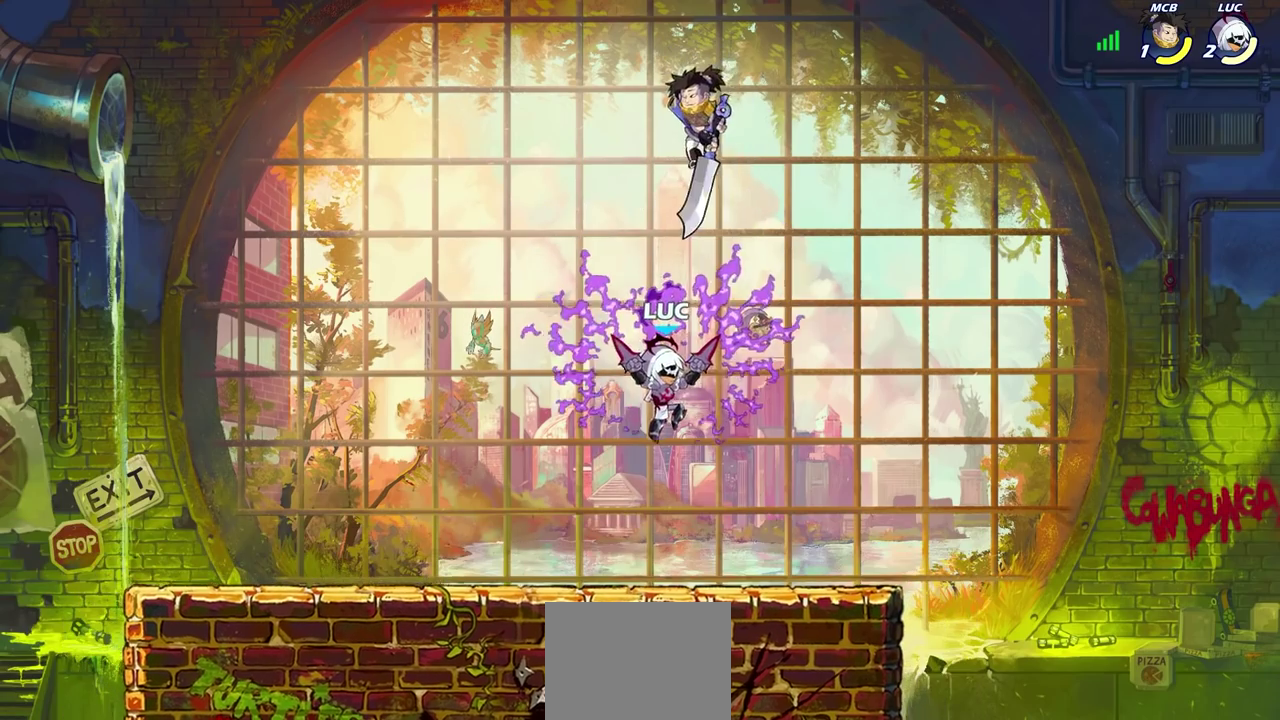
{"dt_ms": 700, "buttons": ["SQUARE", "R2"], "left_stick": "center", "right_stick": "center", "events": [[383, "left_stick", "right"], [633, "R2", "down"], [650, "left_stick", "center"], [683, "SQUARE", "down"]]}
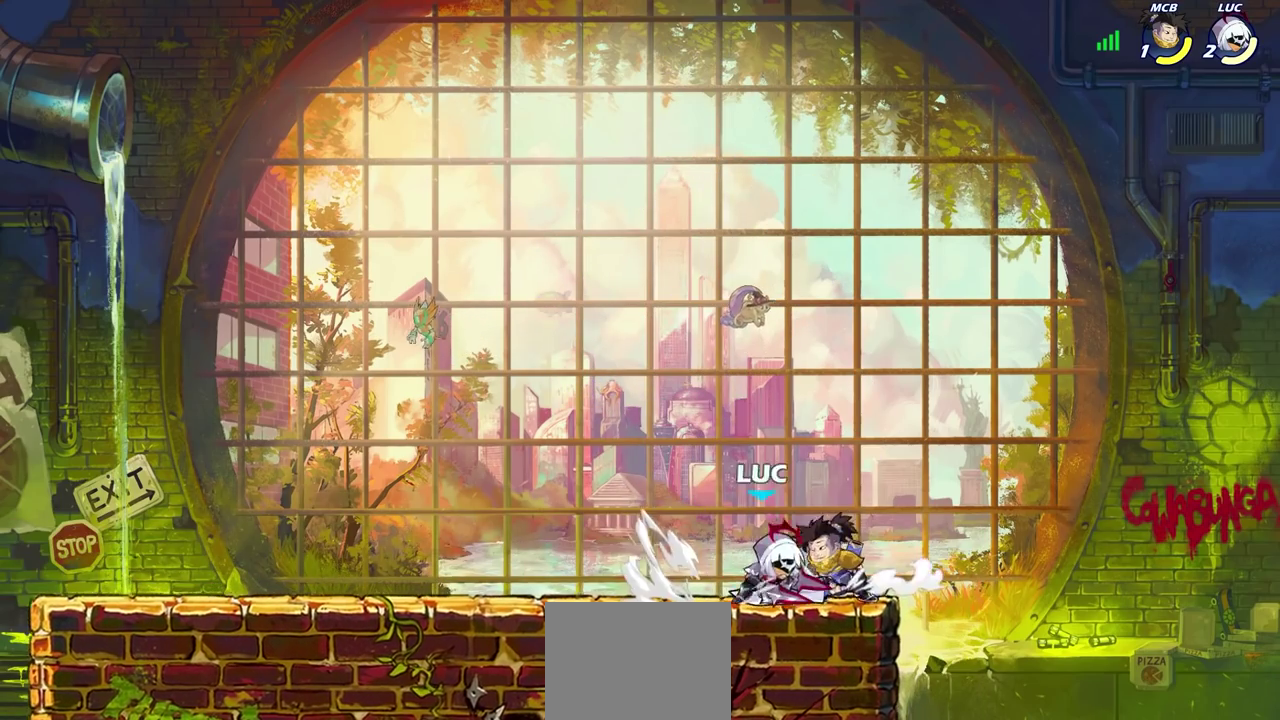
{"dt_ms": 300, "buttons": [], "left_stick": "center", "right_stick": "center", "events": [[33, "R2", "up"], [50, "SQUARE", "up"], [150, "SQUARE", "down"], [233, "SQUARE", "up"]]}
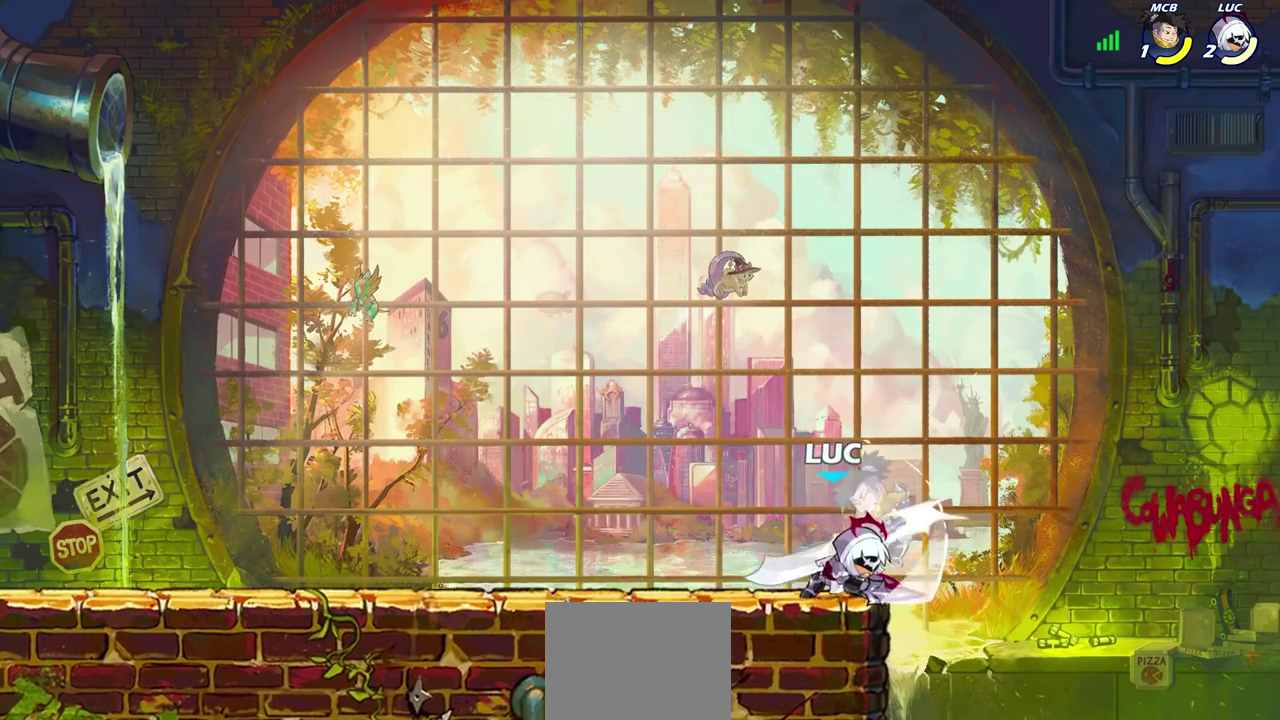
{"dt_ms": 400, "buttons": [], "left_stick": "center", "right_stick": "center", "events": [[100, "SQUARE", "down"], [183, "SQUARE", "up"]]}
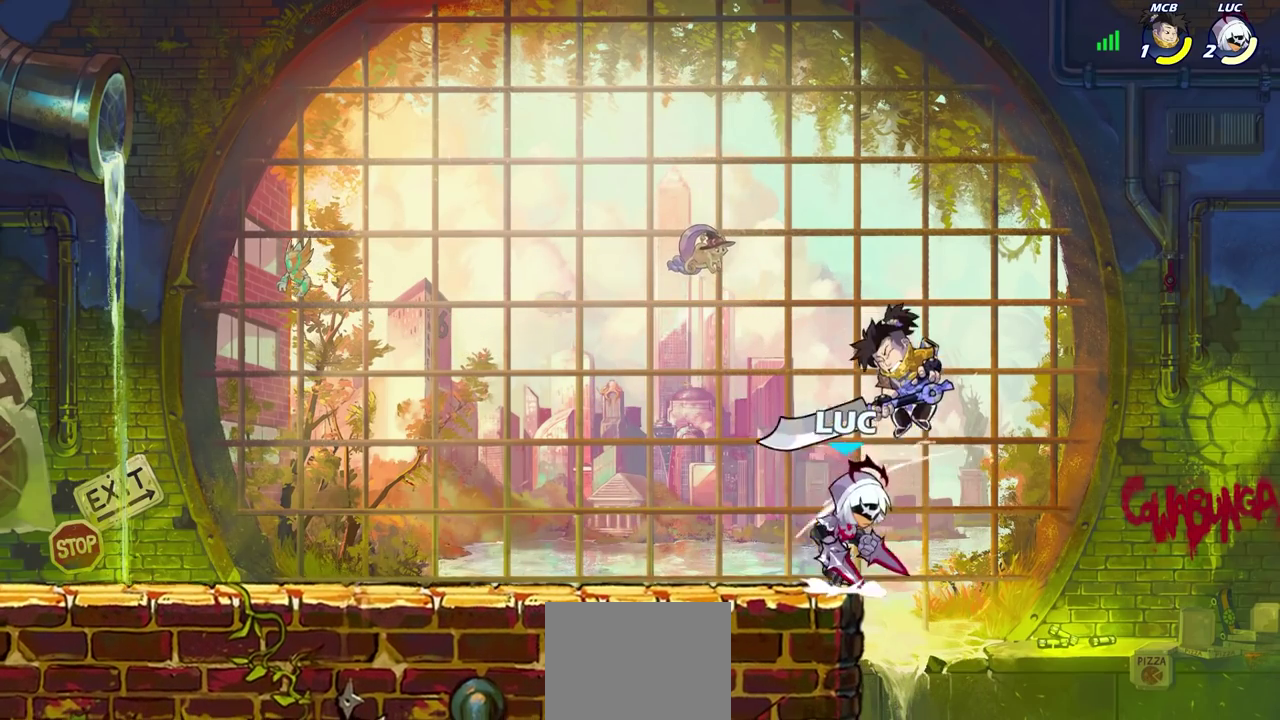
{"dt_ms": 700, "buttons": [], "left_stick": "up-left", "right_stick": "center", "events": [[17, "CROSS", "down"], [50, "SQUARE", "down"], [83, "right_stick", "down-left"], [100, "CROSS", "up"], [133, "SQUARE", "up"], [133, "right_stick", "center"], [383, "left_stick", "up-left"]]}
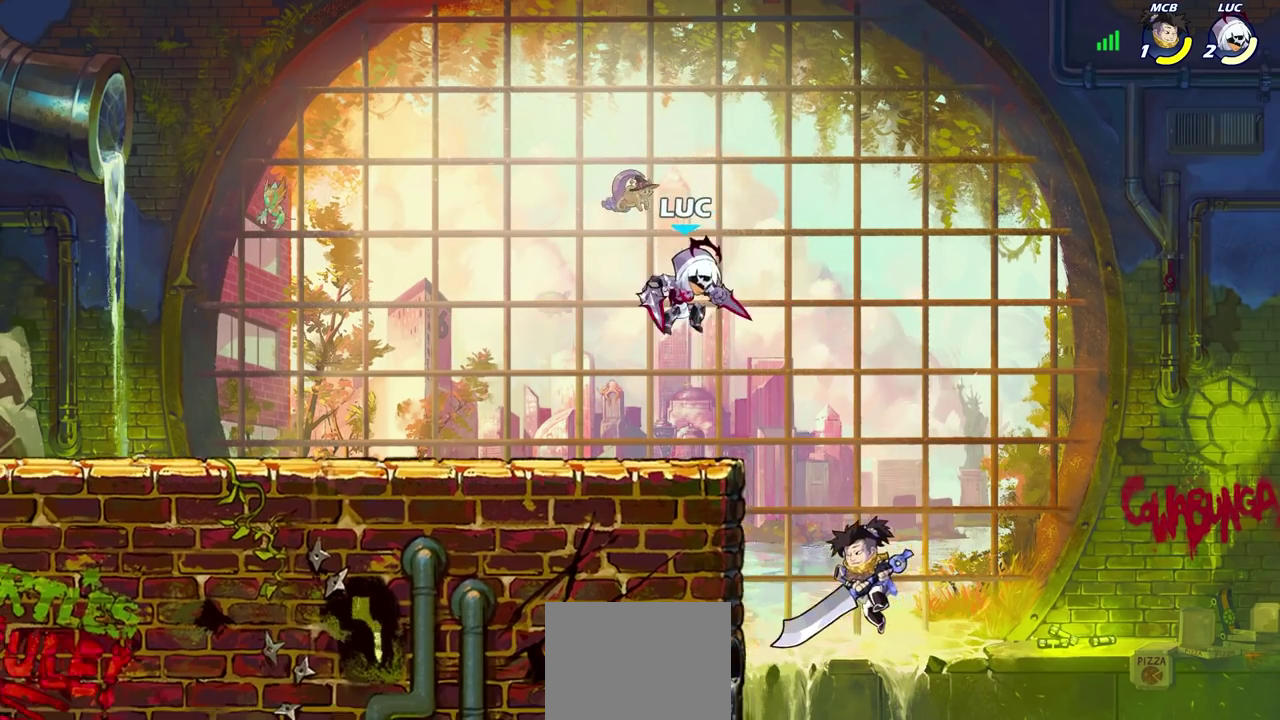
{"dt_ms": 400, "buttons": [], "left_stick": "up", "right_stick": "center"}
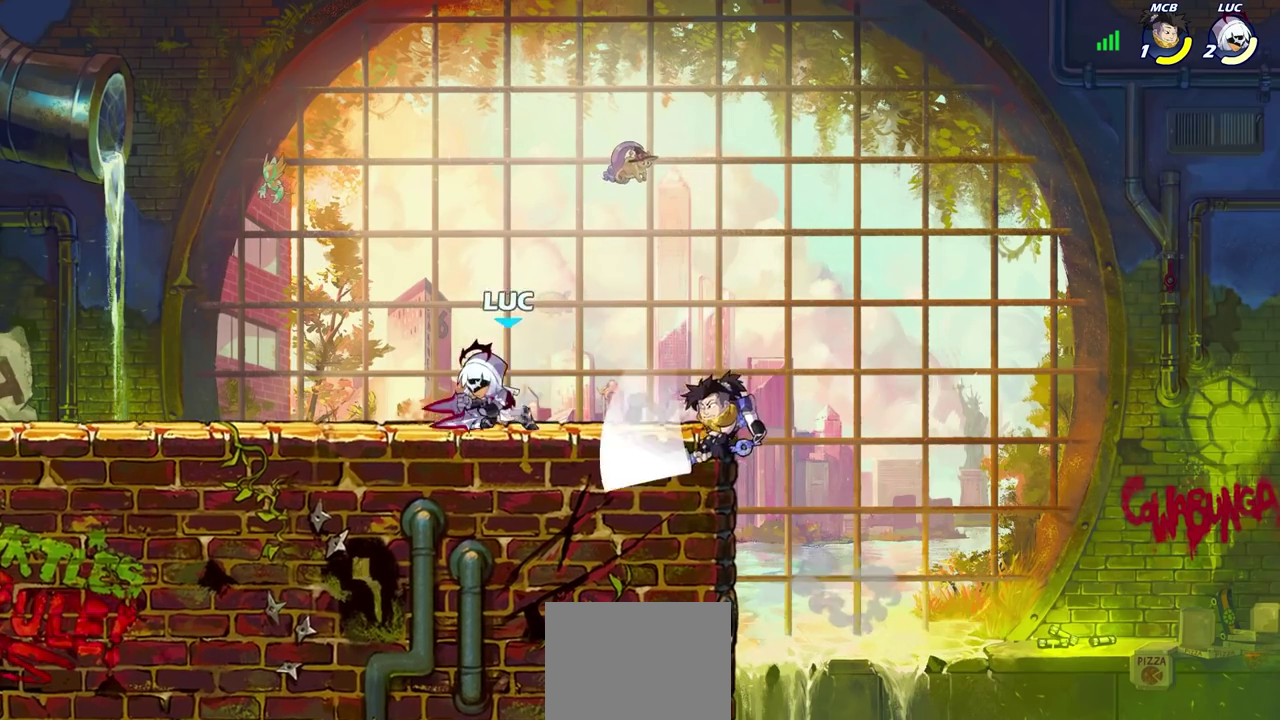
{"dt_ms": 400, "buttons": [], "left_stick": "center", "right_stick": "center"}
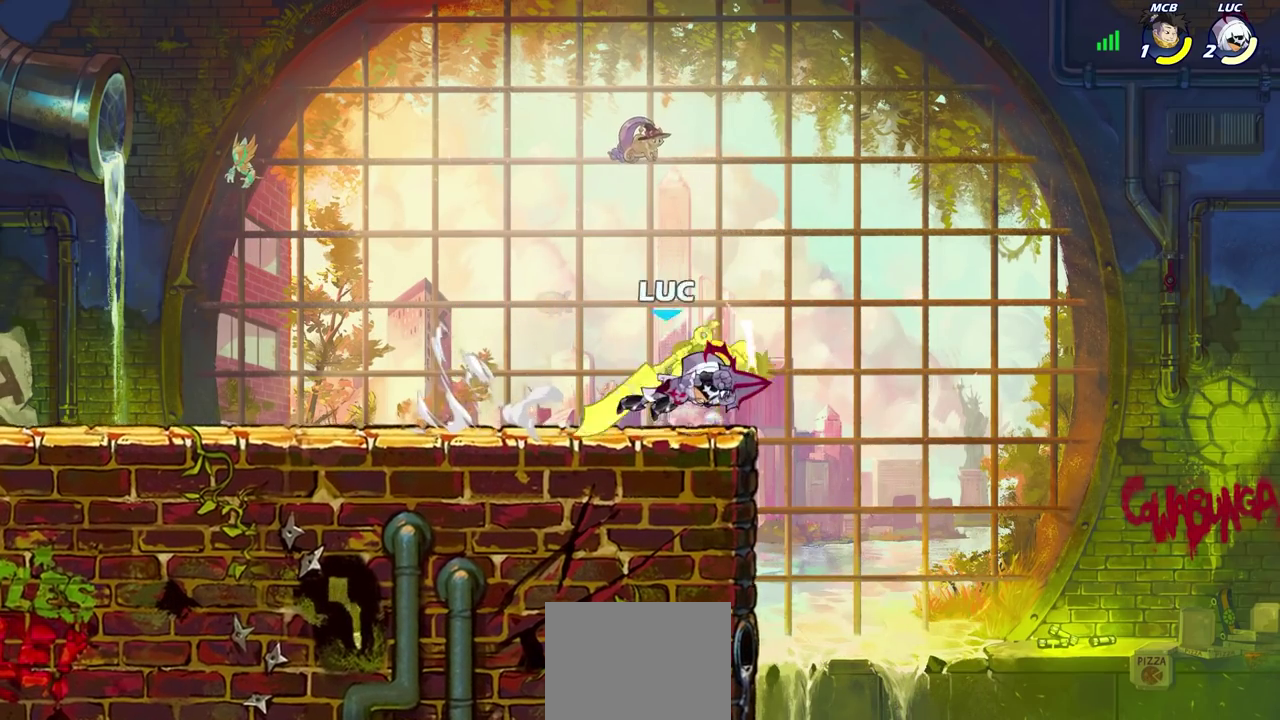
{"dt_ms": 700, "buttons": [], "left_stick": "down", "right_stick": "center", "events": [[50, "SQUARE", "down"], [133, "SQUARE", "up"], [217, "SQUARE", "down"], [300, "SQUARE", "up"], [433, "CROSS", "down"], [433, "left_stick", "down"], [467, "SQUARE", "down"], [483, "right_stick", "down-left"], [500, "CROSS", "up"], [533, "SQUARE", "up"], [550, "right_stick", "center"]]}
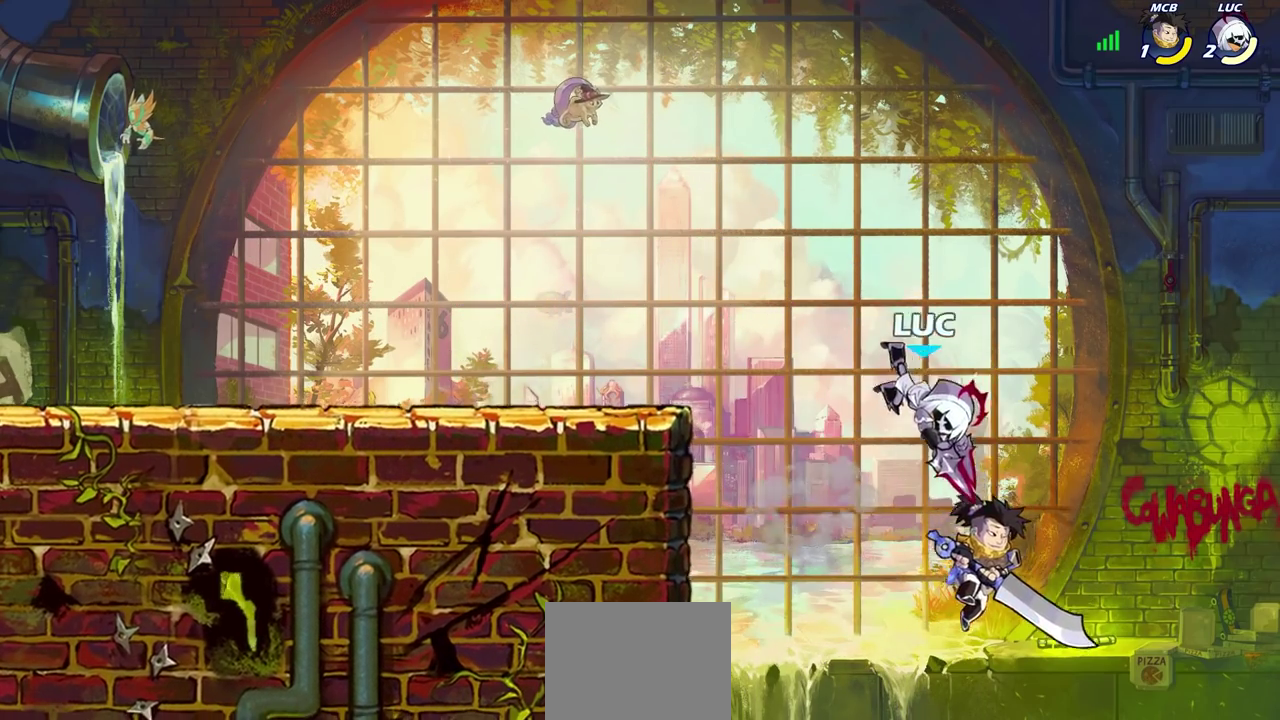
{"dt_ms": 400, "buttons": [], "left_stick": "left", "right_stick": "center", "events": [[83, "left_stick", "center"], [283, "left_stick", "left"]]}
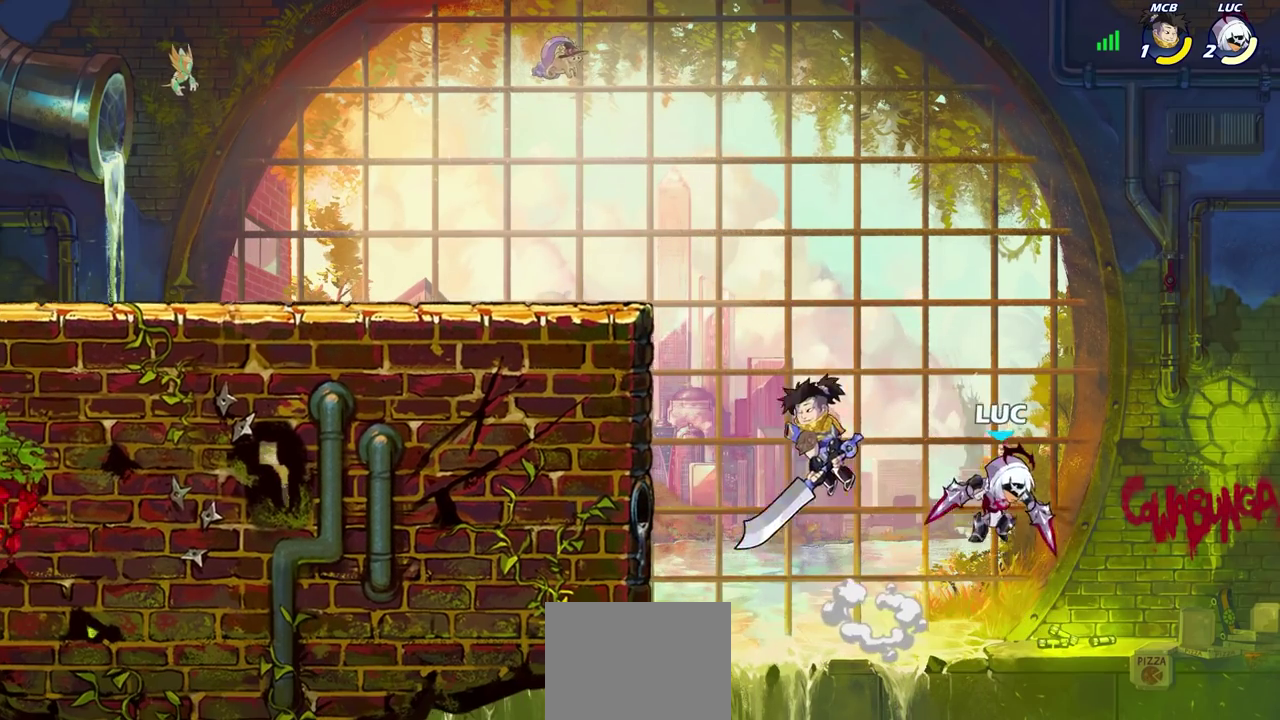
{"dt_ms": 300, "buttons": [], "left_stick": "up-left", "right_stick": "center", "events": [[50, "CROSS", "down"], [200, "CROSS", "up"], [217, "left_stick", "up-left"]]}
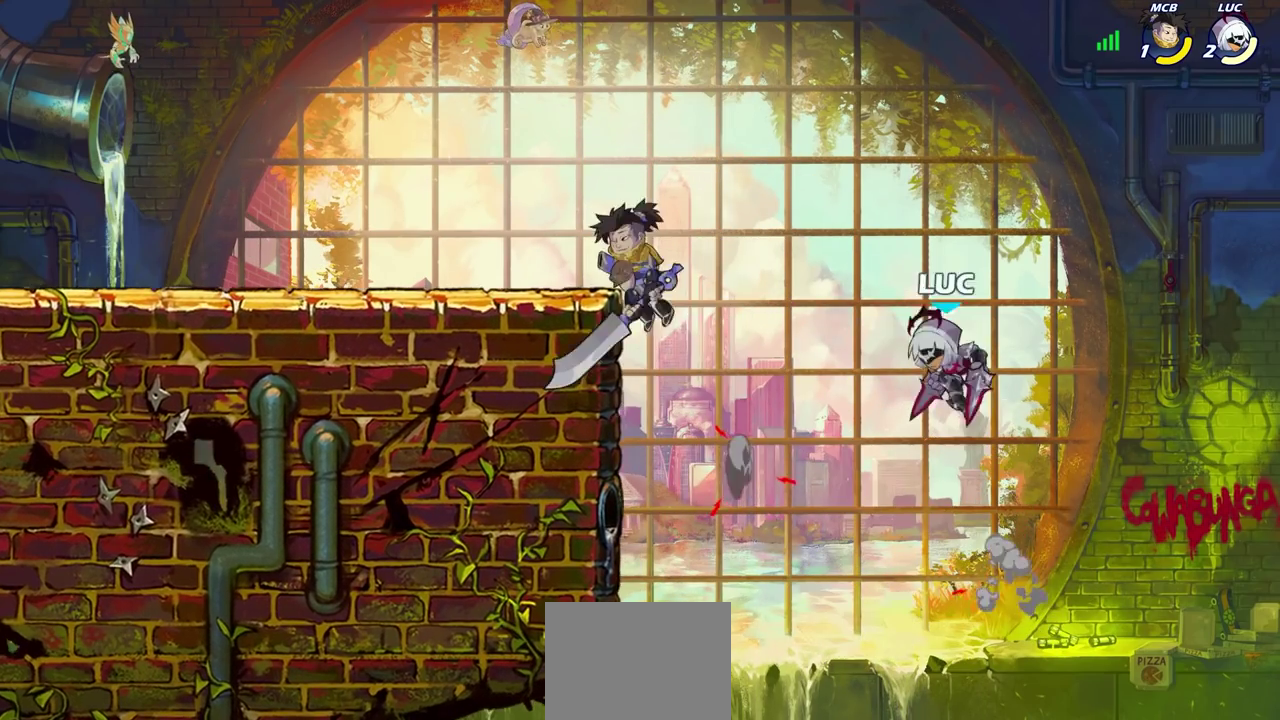
{"dt_ms": 600, "buttons": [], "left_stick": "center", "right_stick": "center", "events": [[33, "CIRCLE", "down"], [150, "CIRCLE", "up"], [300, "left_stick", "center"]]}
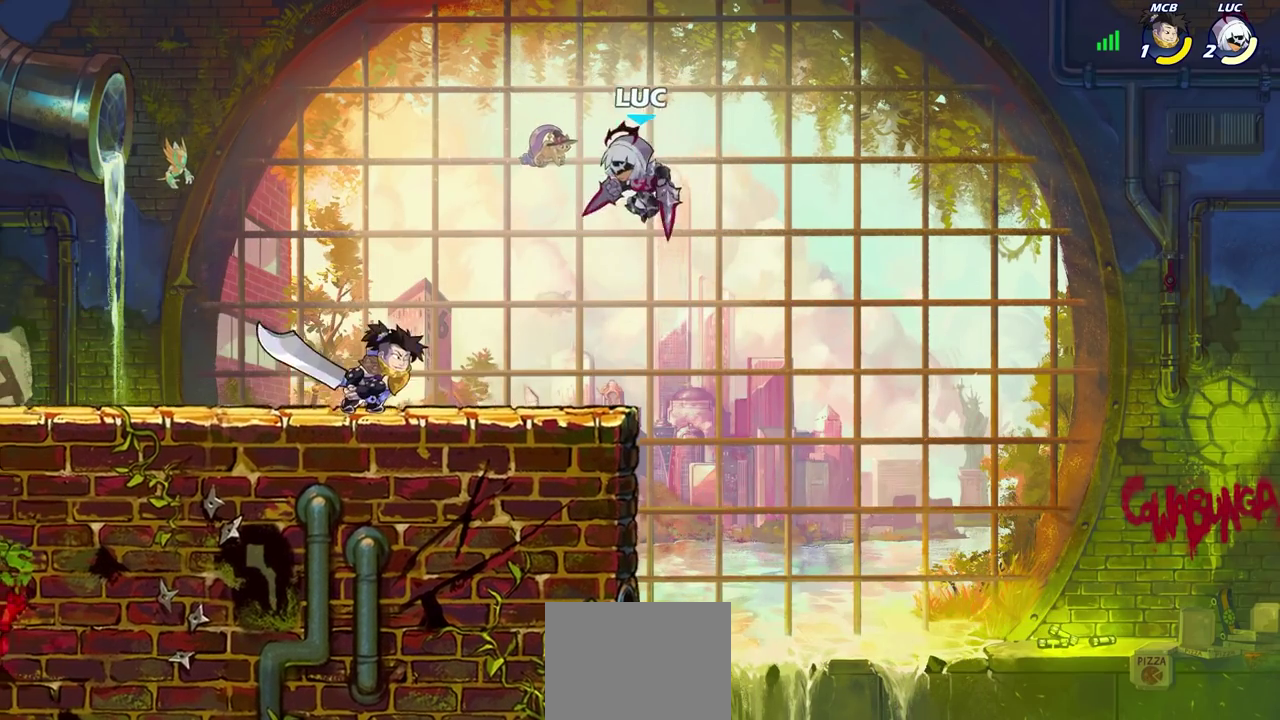
{"dt_ms": 800, "buttons": [], "left_stick": "down-left", "right_stick": "center", "events": [[50, "left_stick", "right"], [217, "left_stick", "up"], [267, "R2", "down"], [300, "left_stick", "up-left"], [533, "R2", "up"], [533, "left_stick", "left"], [717, "left_stick", "down-left"]]}